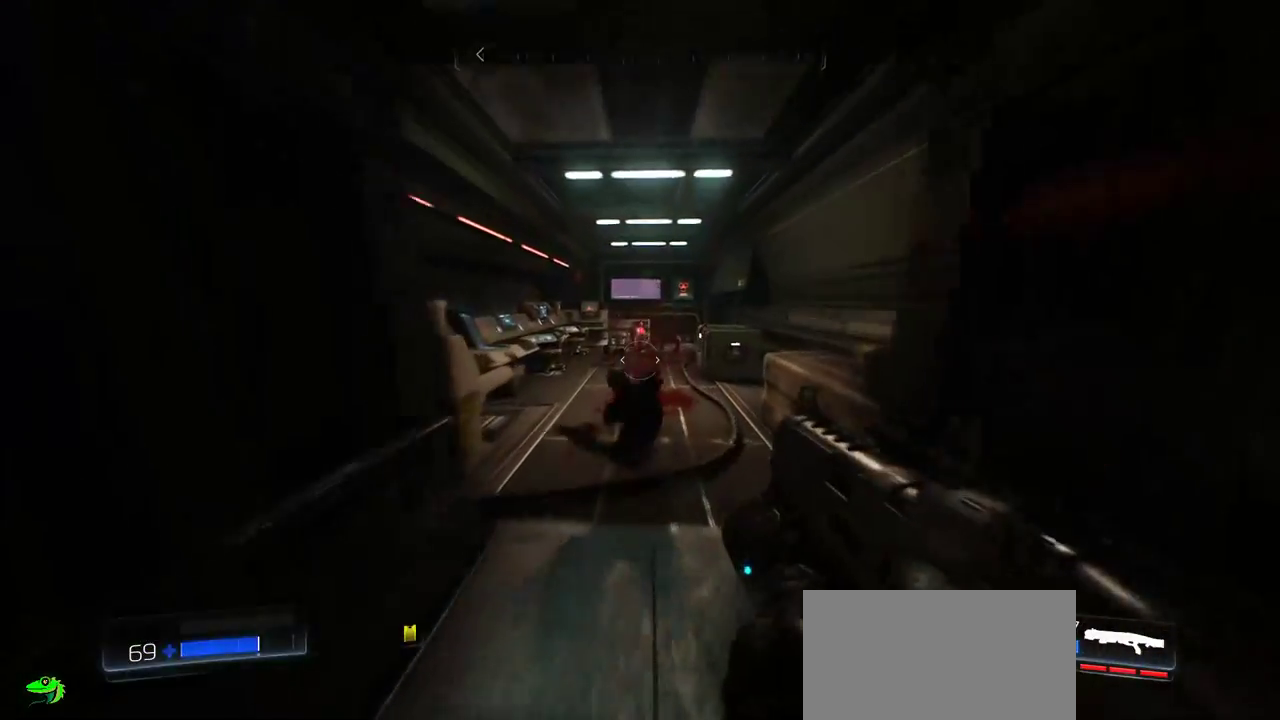
Gameplay with keyboard and mouse; each line is a JSON object with the keys and mouse buttons held at the frame after it. "events" lists presses ("down") and releases ("up") of "a", "c", "ctrl", "d", "e", "f", "q", "r", "s", "shift", "space", "tab", "w", "x", "z", "mouse_left", "mouse_wheel", "mouse_right", "mouse_mb4" and "mouse_mb5" between this image and that frame as [ms after this image, input, new state], when the widget could be followed in between. "mouse_left", "mouse_wheel", "mouse_right", "mouse_mb4", "mouse_mb5" = the "left", "wheel", "right", "mb4", "mb5" buttons of the "mouse" list. No other keys are recorded. "wheel" means that the mouse wheel is clicked or scrolled. Mouse movement is not recorded.
{"keys": ["w"], "mouse": [], "events": []}
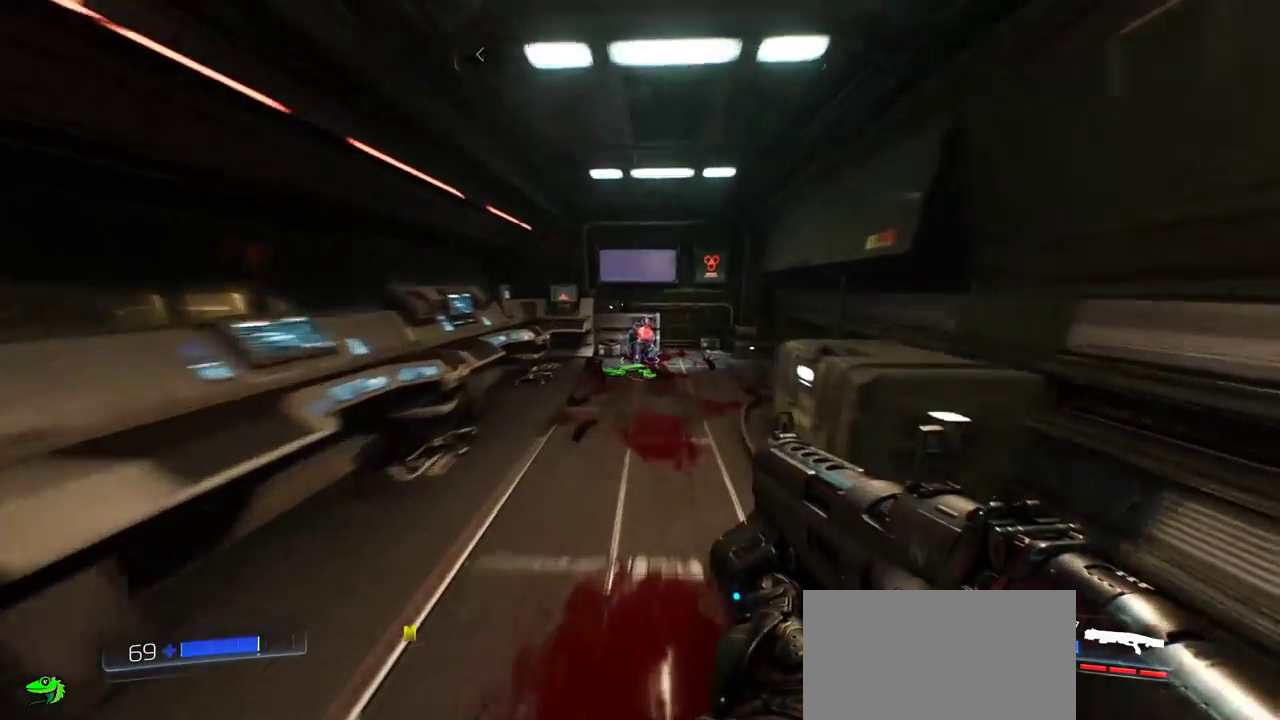
{"keys": ["w"], "mouse": [], "events": []}
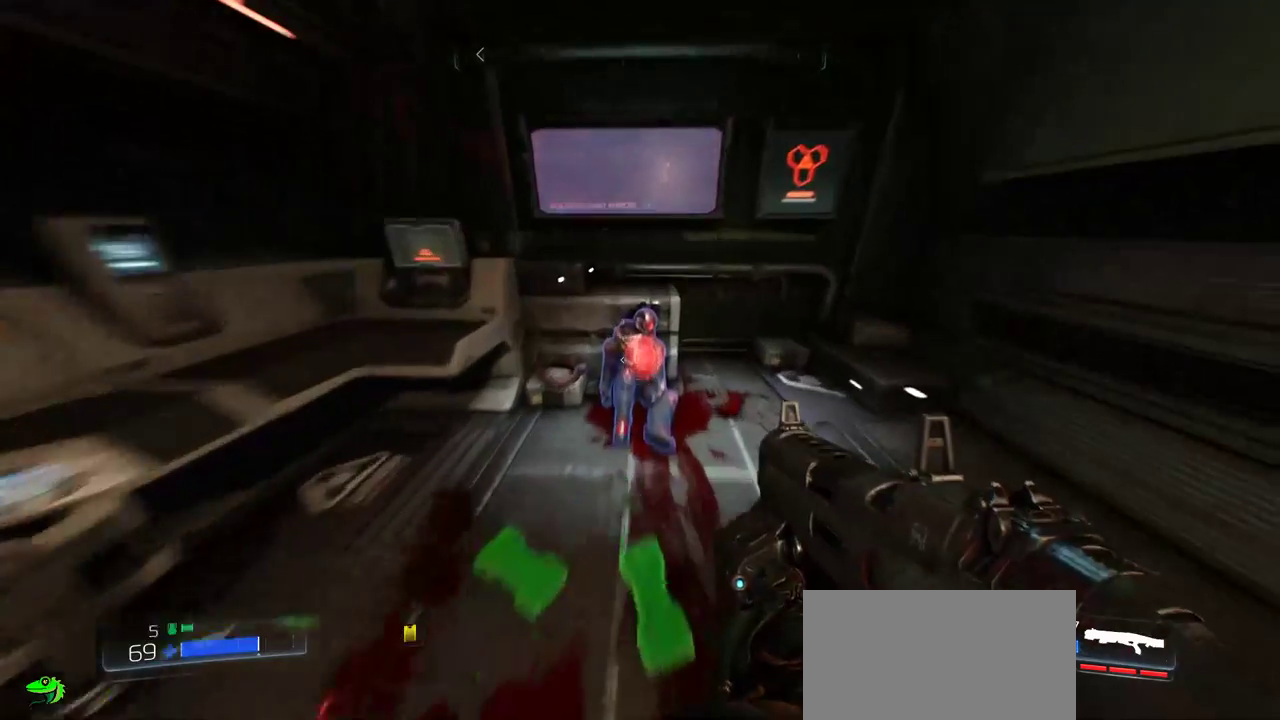
{"keys": [], "mouse": [], "events": [[100, "w", "up"]]}
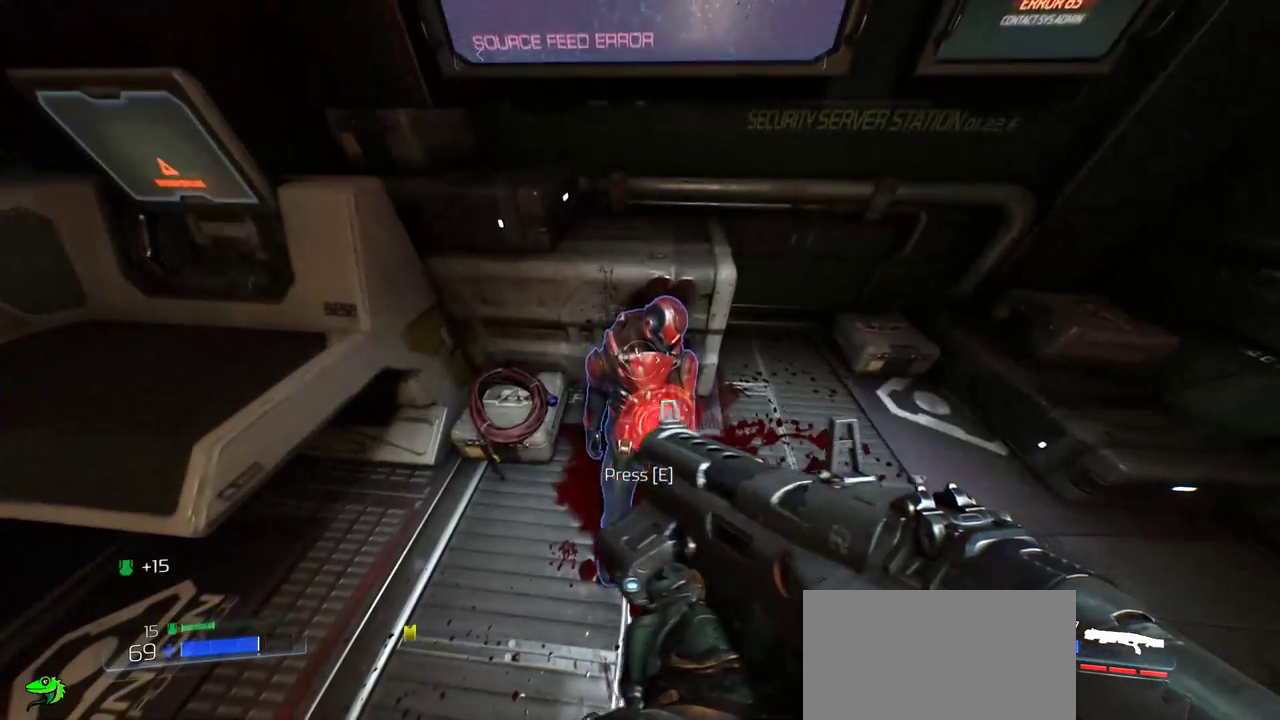
{"keys": [], "mouse": [], "events": [[334, "e", "down"], [467, "e", "up"]]}